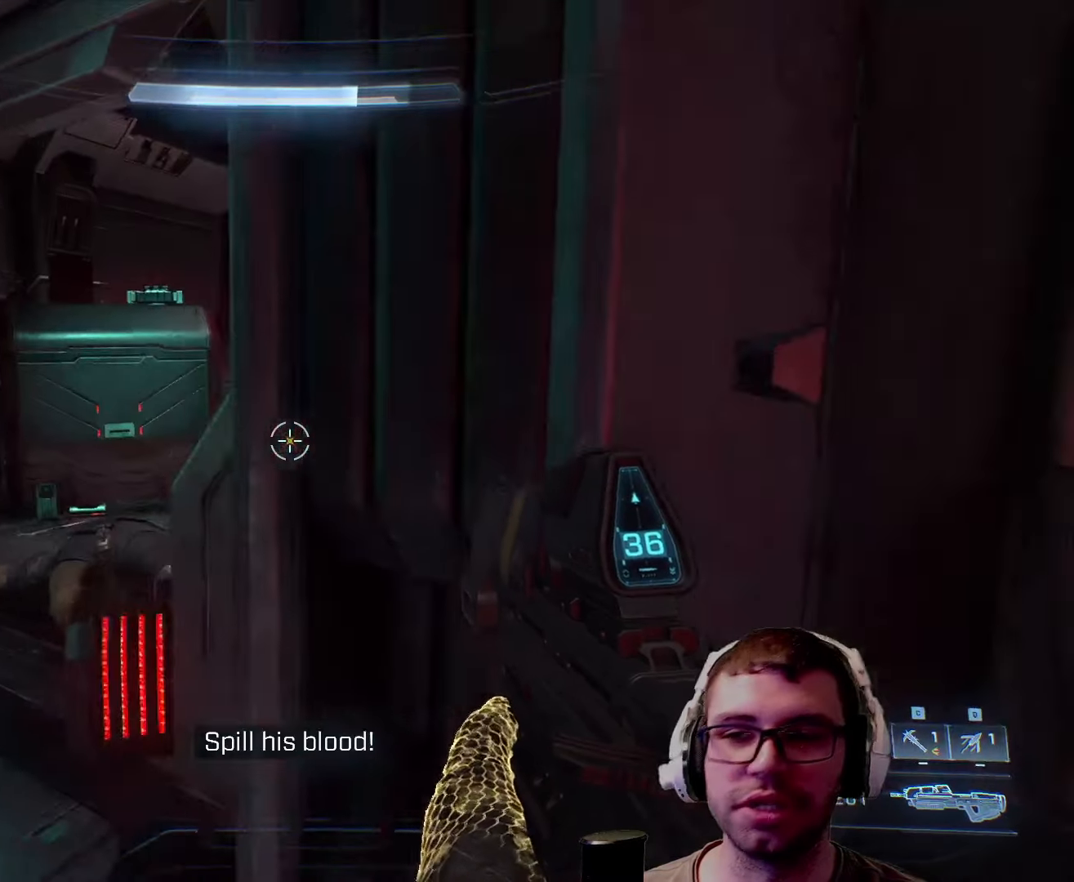
Gameplay with keyboard and mouse; each line is a JSON object with the keys and mouse buttons held at the frame after it. "events" lists presses ("down") and releases ("up") of "1", "2", "3", "4", "5", "a", "alt", "c", "caps_lock", "ctrl", "d", "e", "f", "g", "q", "r", "s", "shift", "space", "t", "tab", "v", "w", "x", "z", "mouse_left", "mouse_wheel" and "mouse_right" between this image and that frame as [ms after this image, input, new state], when the widget could be followed in between. "mouse_left", "mouse_wheel", "mouse_right" = the "left", "wheel", "right" buttons of the "mouse" list. No other keys are recorded. "wheel" means that the mouse wheel is clicked or scrolled. Not read: mouse_move.
{"keys": ["a", "w"], "mouse": [], "events": [[183, "w", "down"]]}
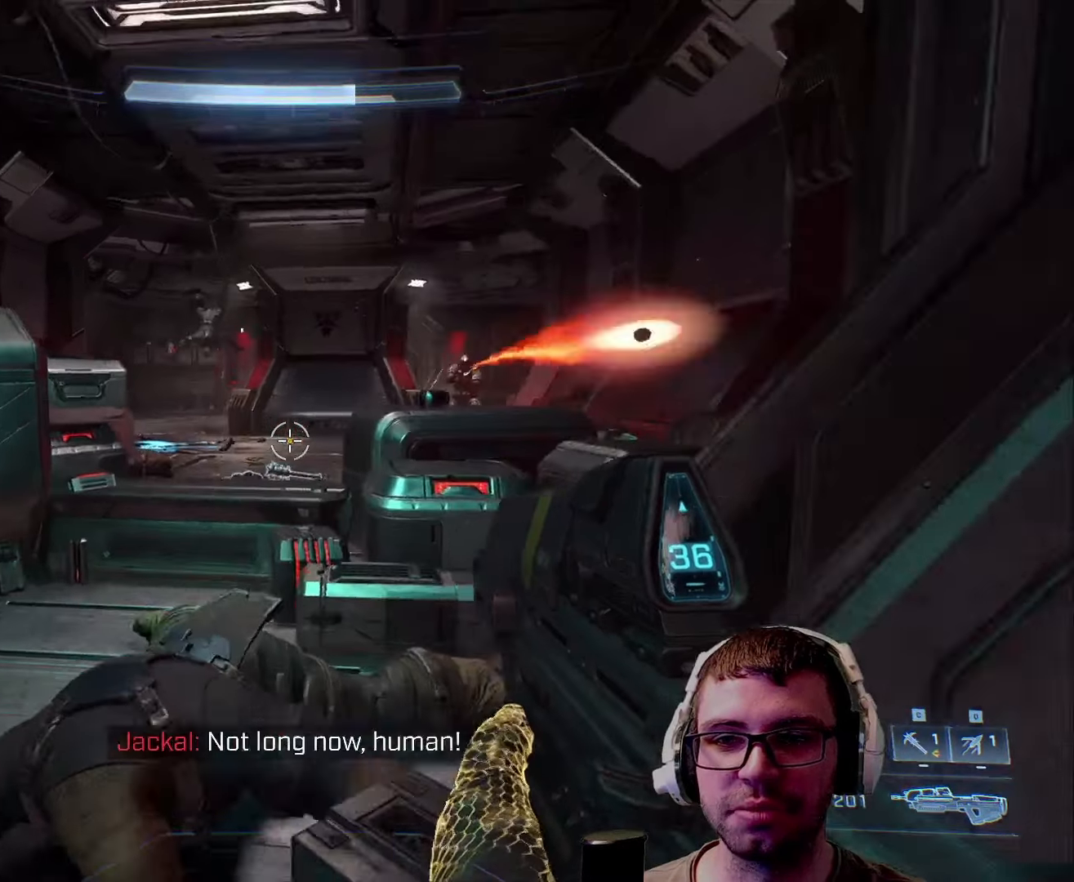
{"keys": ["c", "w"], "mouse": [], "events": [[383, "a", "up"], [483, "c", "down"]]}
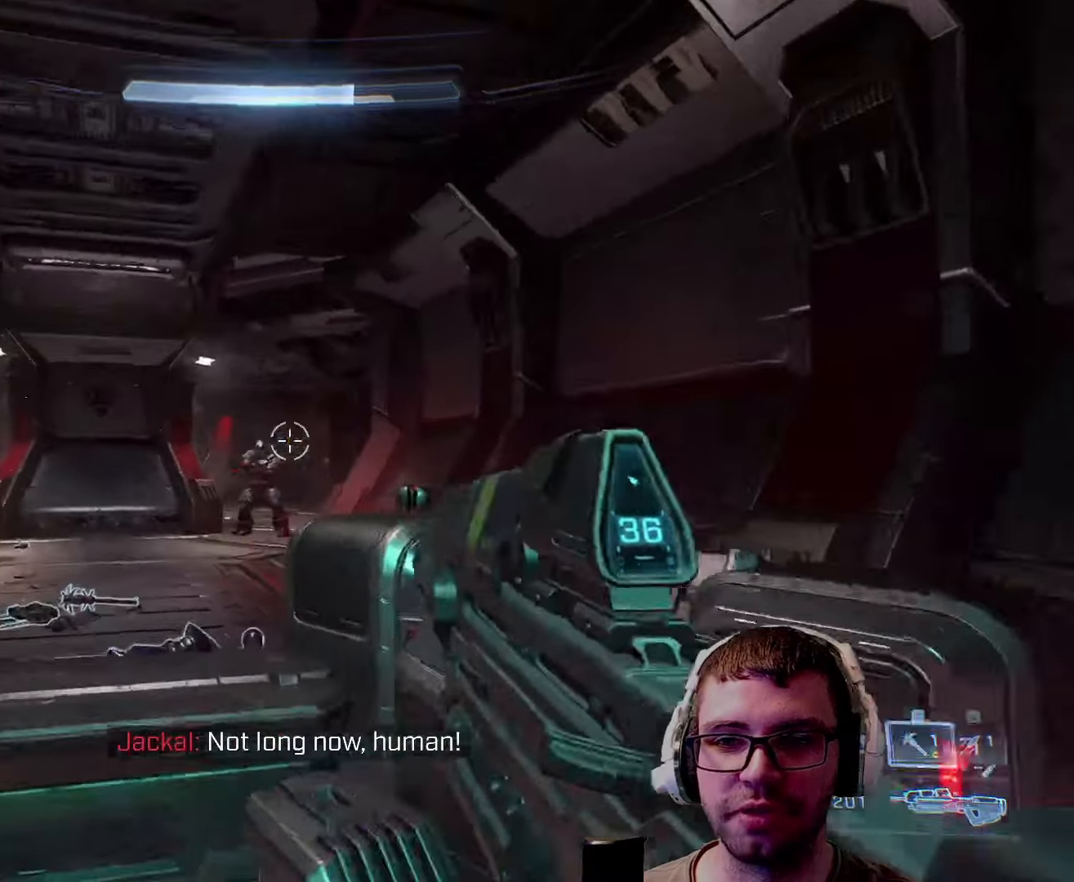
{"keys": ["s"], "mouse": [], "events": [[66, "c", "up"], [66, "w", "up"], [267, "s", "down"]]}
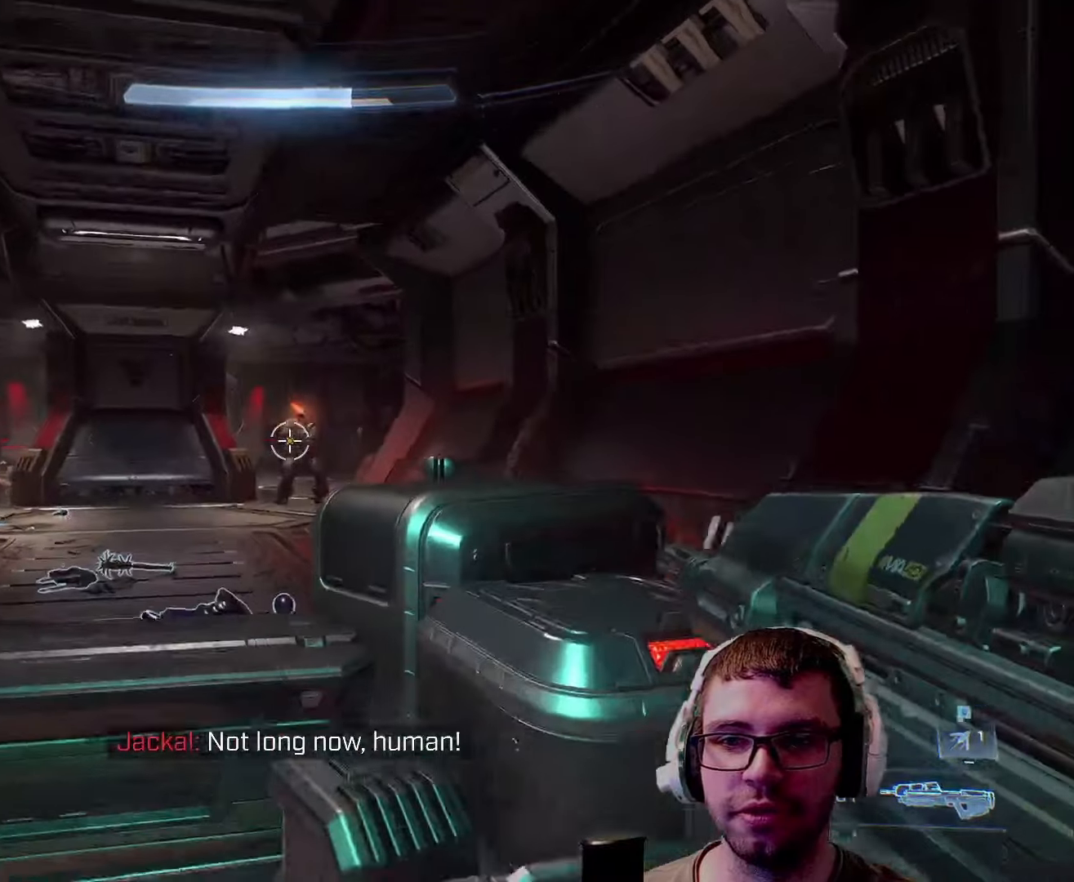
{"keys": ["s"], "mouse": [], "events": []}
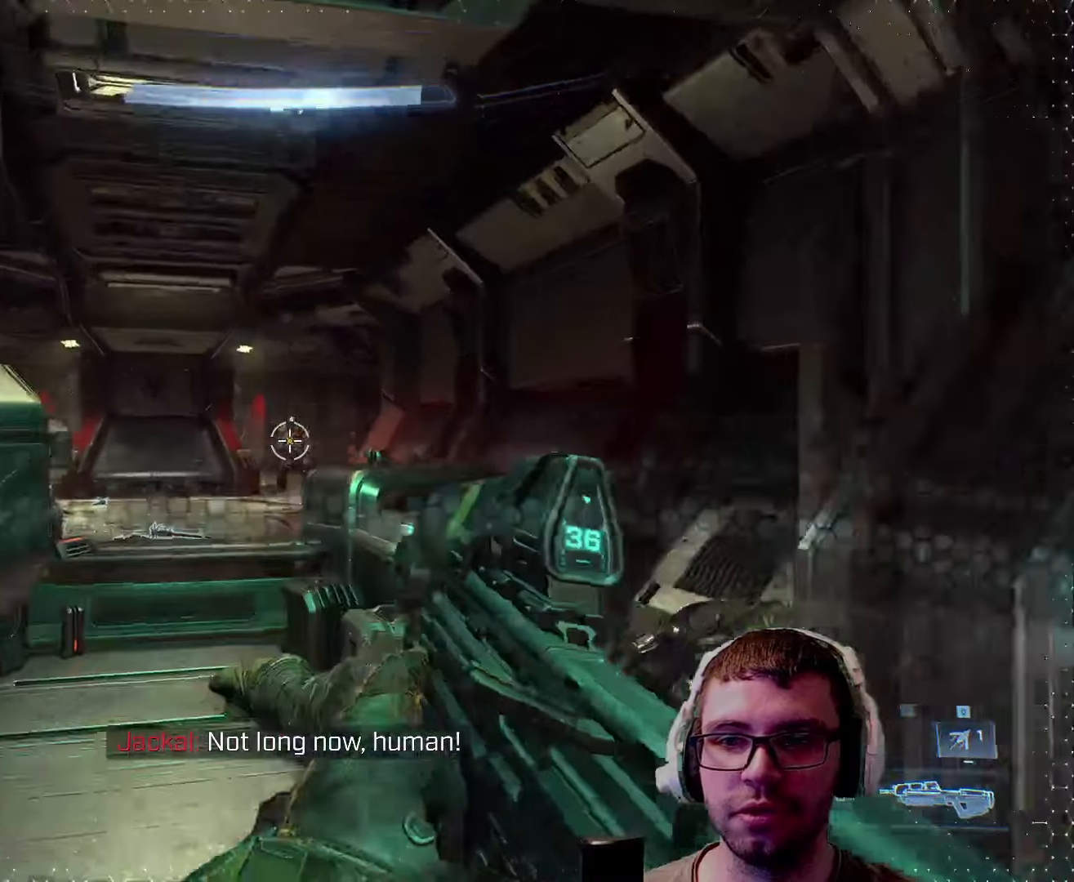
{"keys": ["d"], "mouse": [], "events": [[50, "d", "down"], [117, "s", "up"]]}
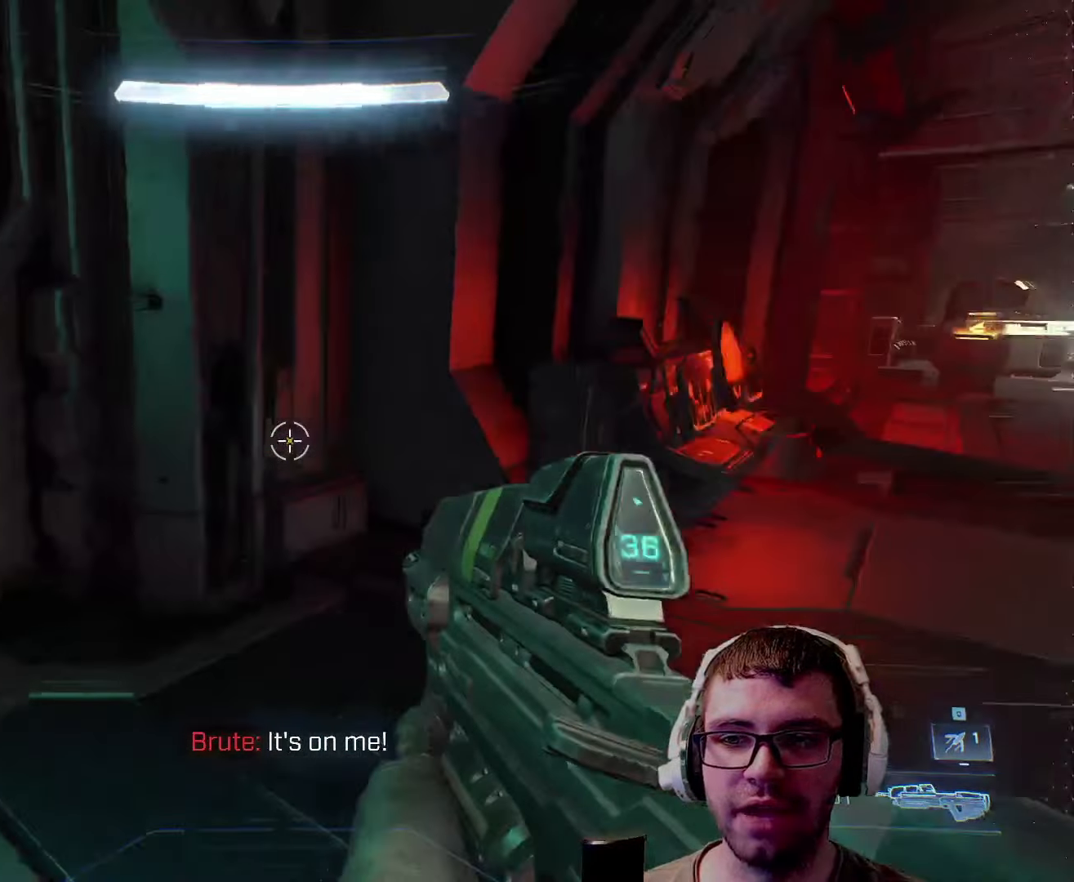
{"keys": ["w"], "mouse": [], "events": [[17, "w", "down"], [300, "d", "up"]]}
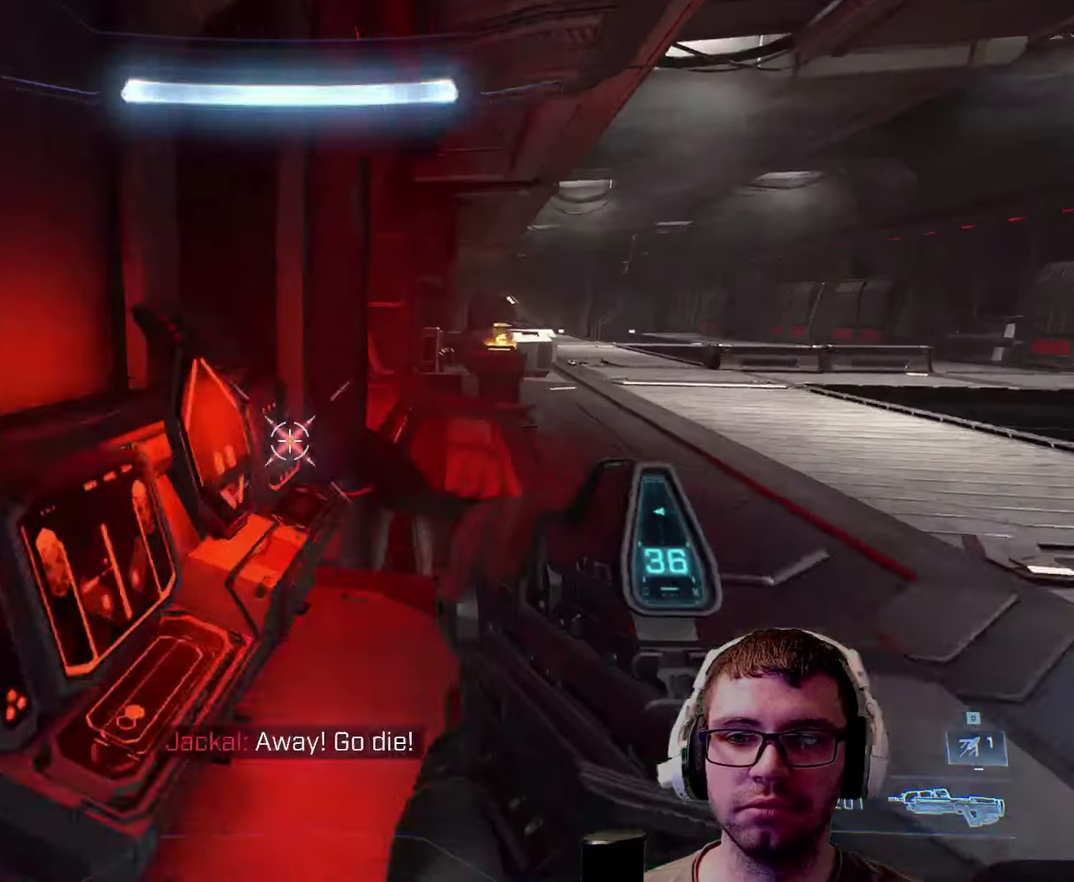
{"keys": [], "mouse": [], "events": [[283, "d", "down"], [283, "w", "up"], [417, "w", "down"], [467, "d", "up"], [467, "w", "up"]]}
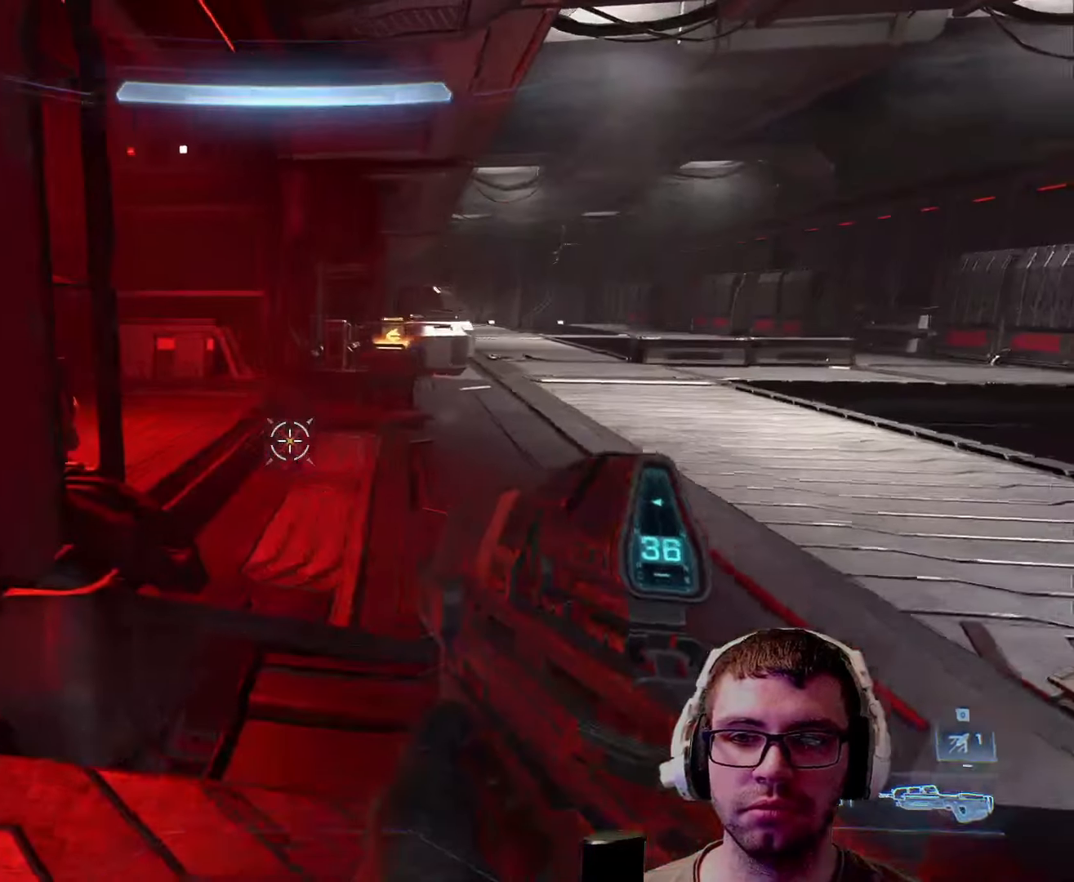
{"keys": ["a"], "mouse": [], "events": [[433, "a", "down"]]}
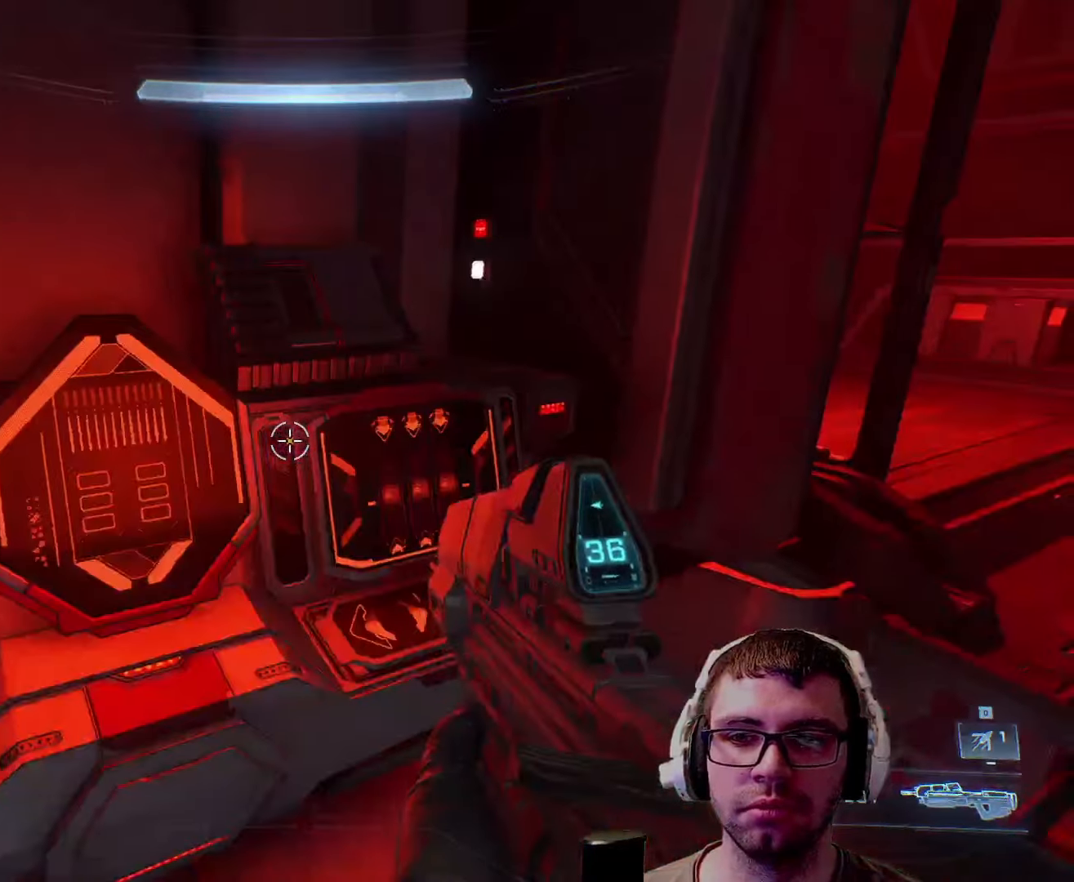
{"keys": ["a", "w"], "mouse": [], "events": [[283, "w", "down"]]}
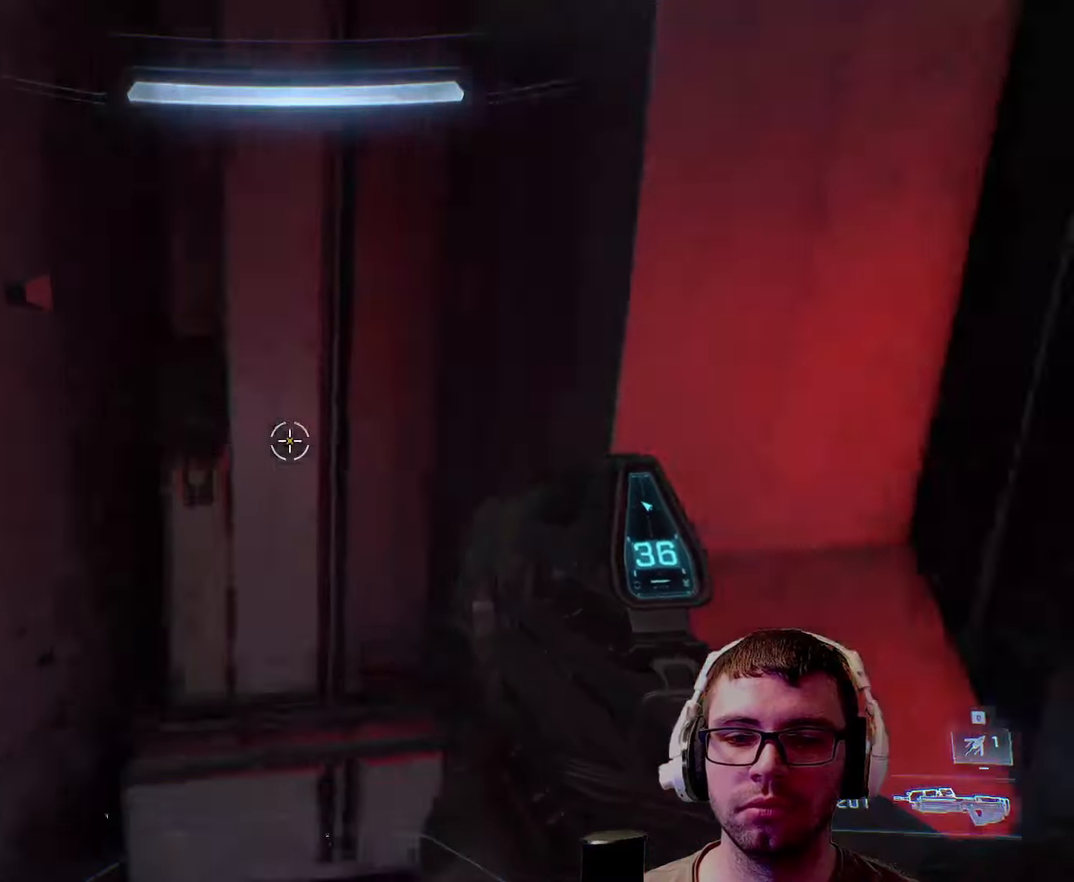
{"keys": ["a", "w"], "mouse": [], "events": [[33, "shift", "down"], [367, "shift", "up"]]}
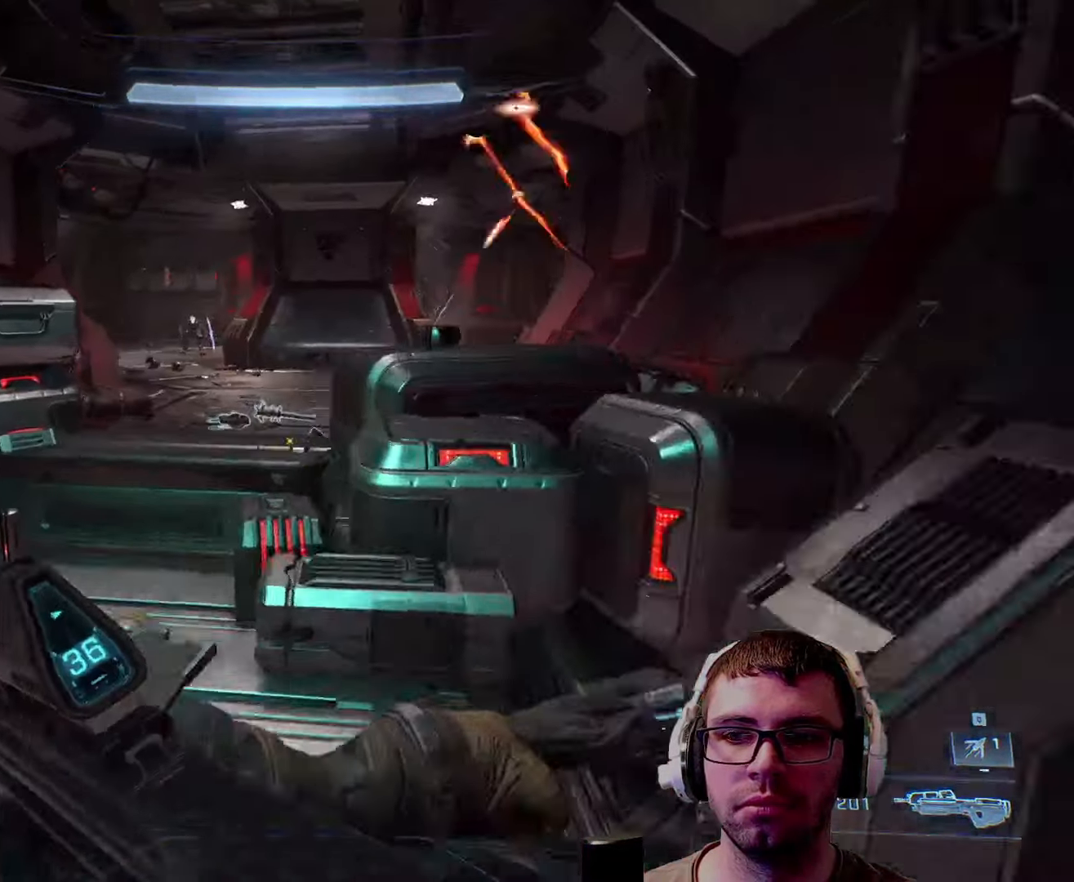
{"keys": ["w"], "mouse": [], "events": [[250, "a", "up"], [283, "space", "down"], [467, "space", "up"]]}
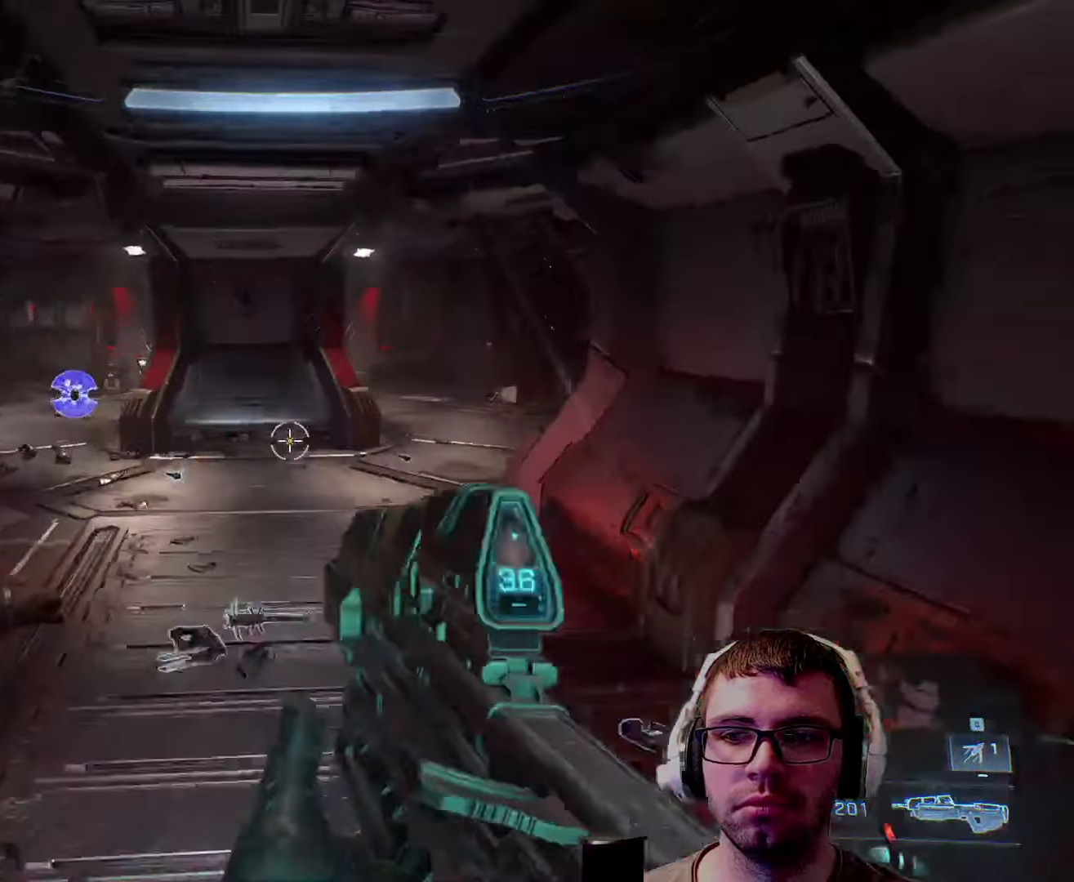
{"keys": ["w"], "mouse": ["left"], "events": [[400, "mouse_left", "down"]]}
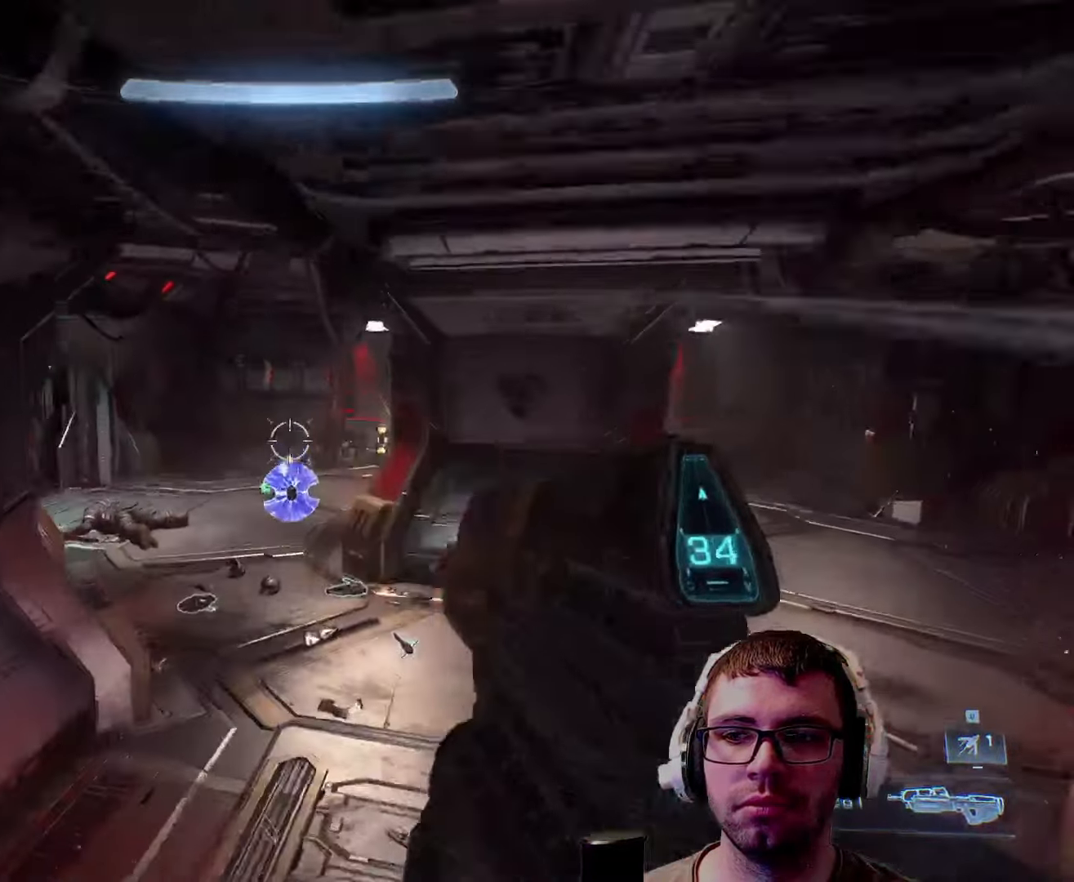
{"keys": ["w"], "mouse": ["left"], "events": []}
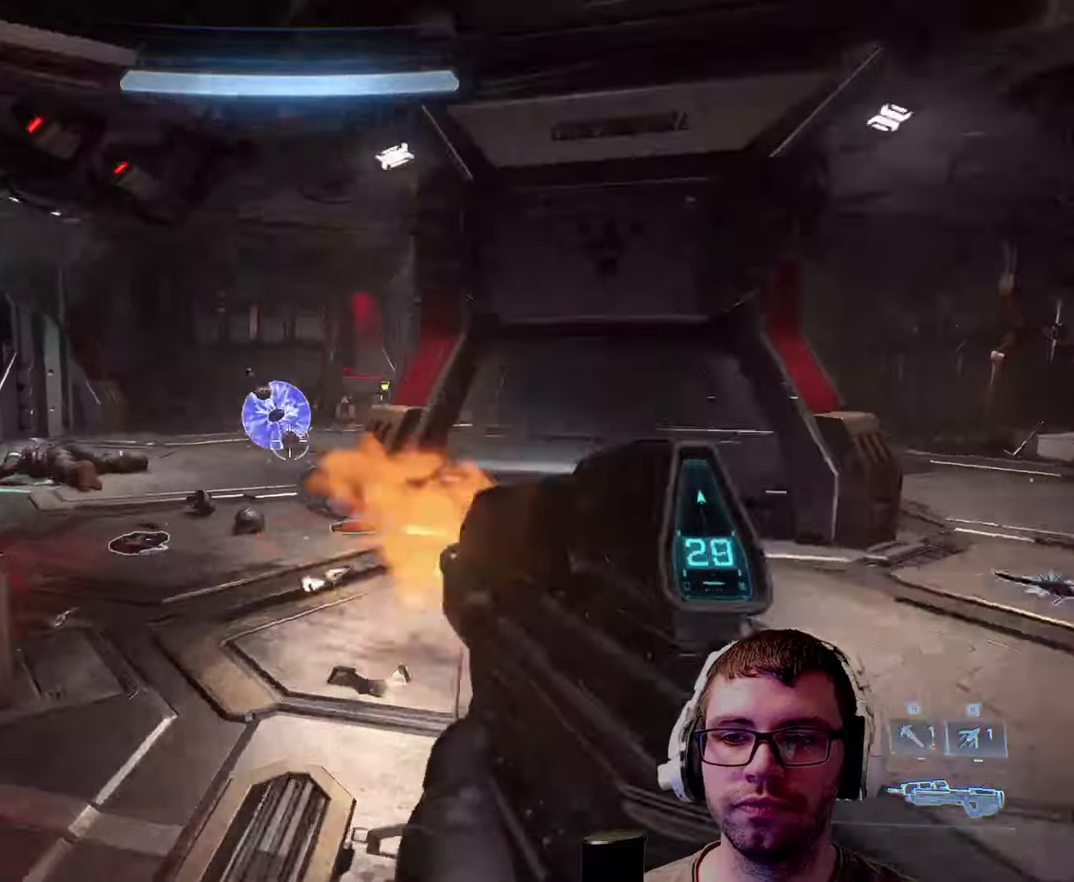
{"keys": ["w"], "mouse": ["left"], "events": []}
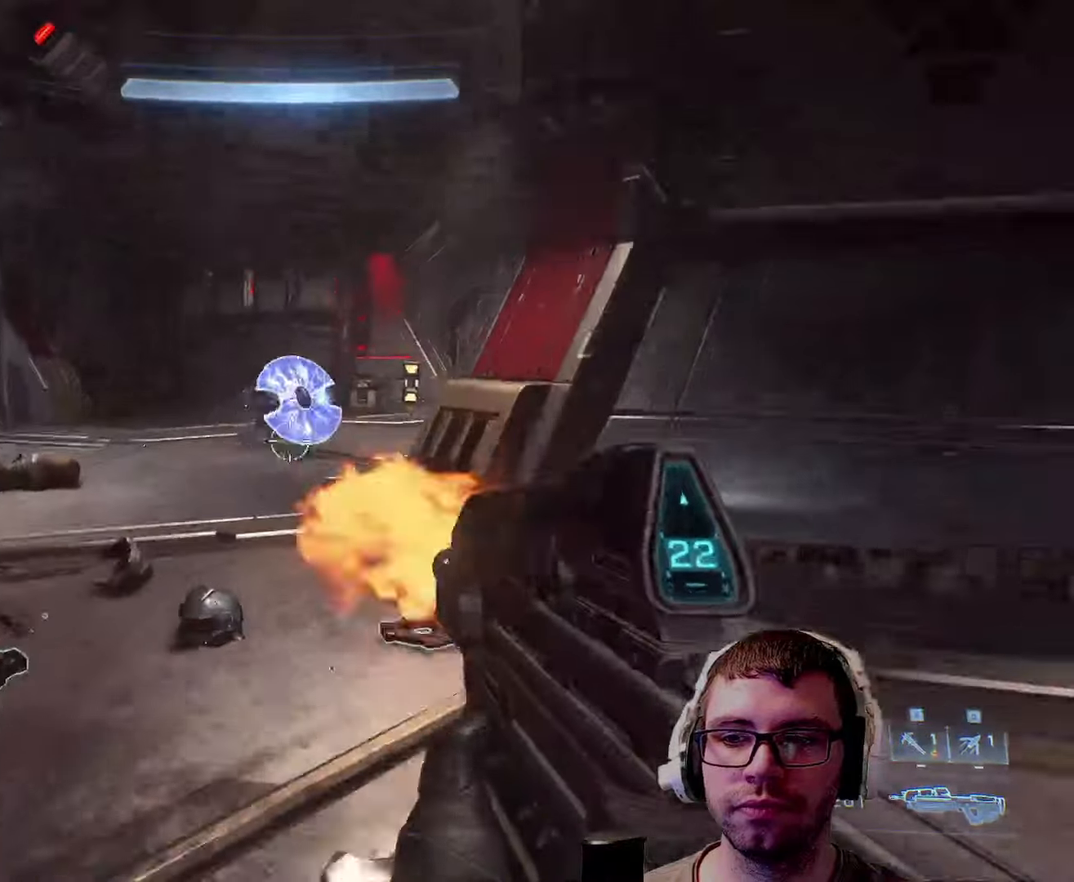
{"keys": ["w"], "mouse": ["left"], "events": [[100, "w", "up"], [500, "w", "down"]]}
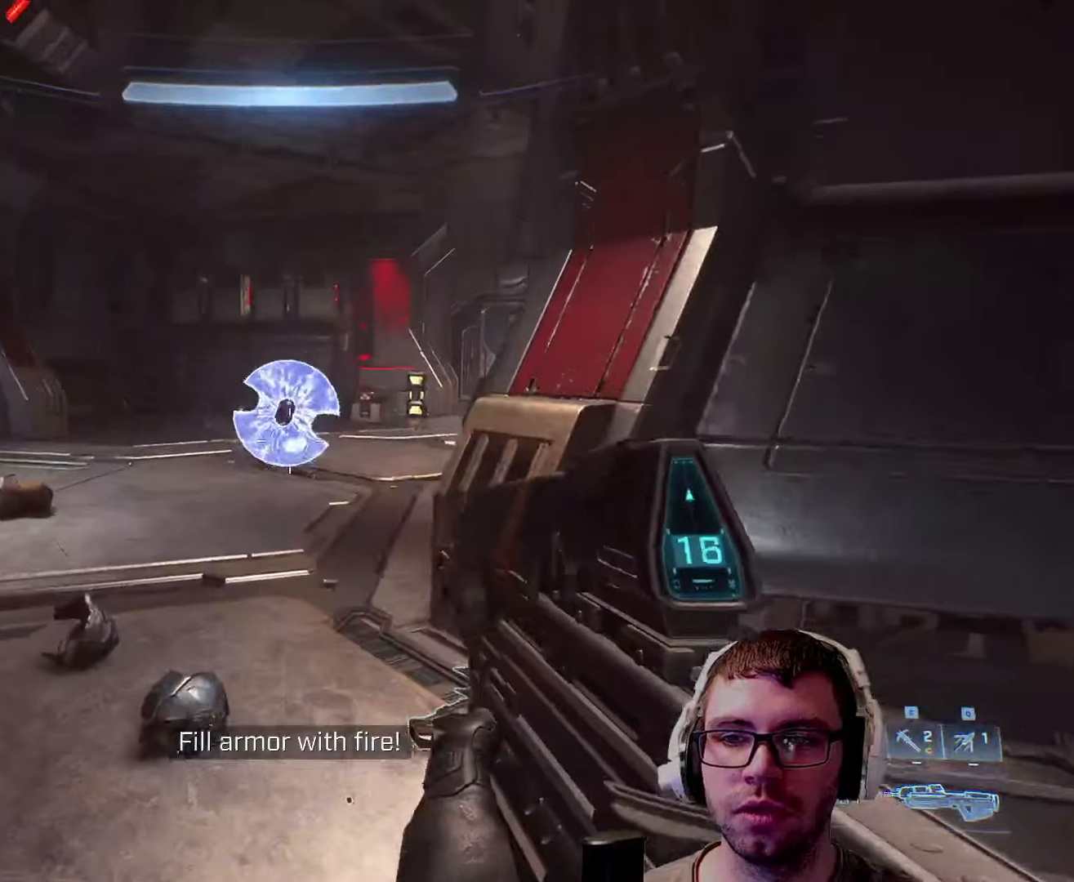
{"keys": [], "mouse": ["left"], "events": [[234, "w", "up"]]}
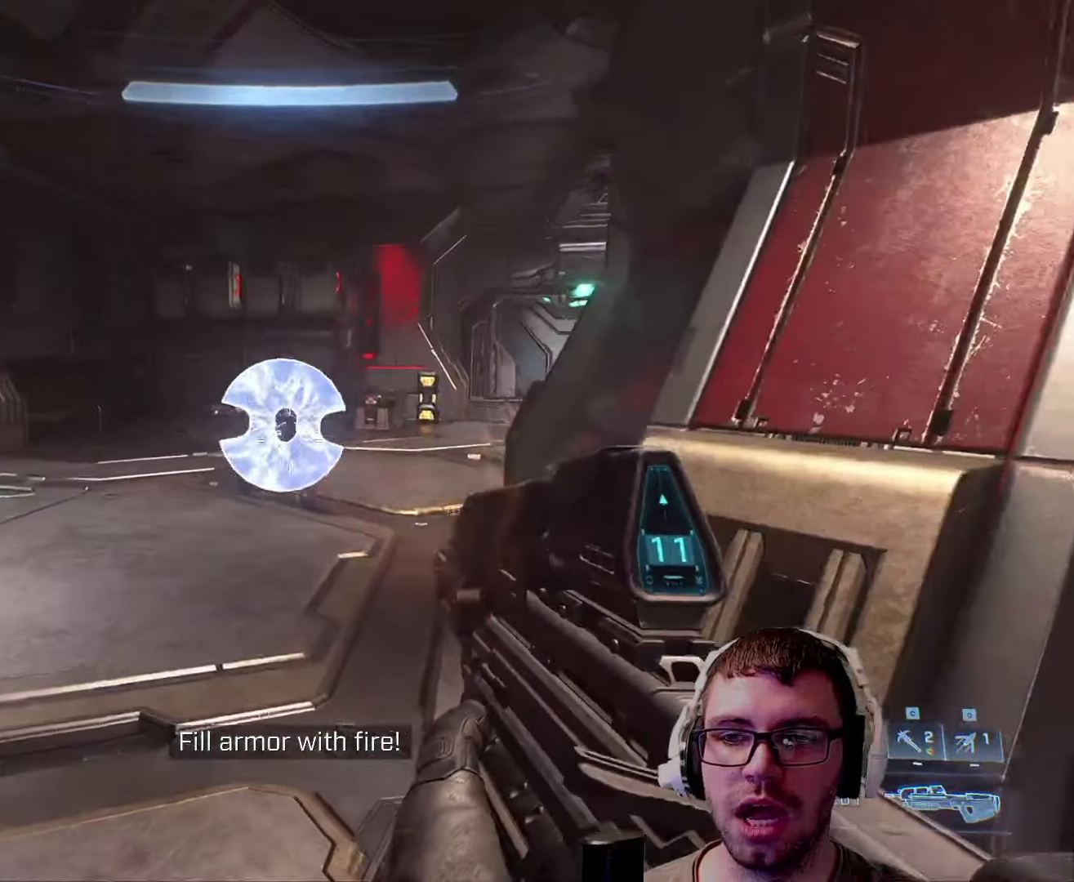
{"keys": [], "mouse": ["left"], "events": []}
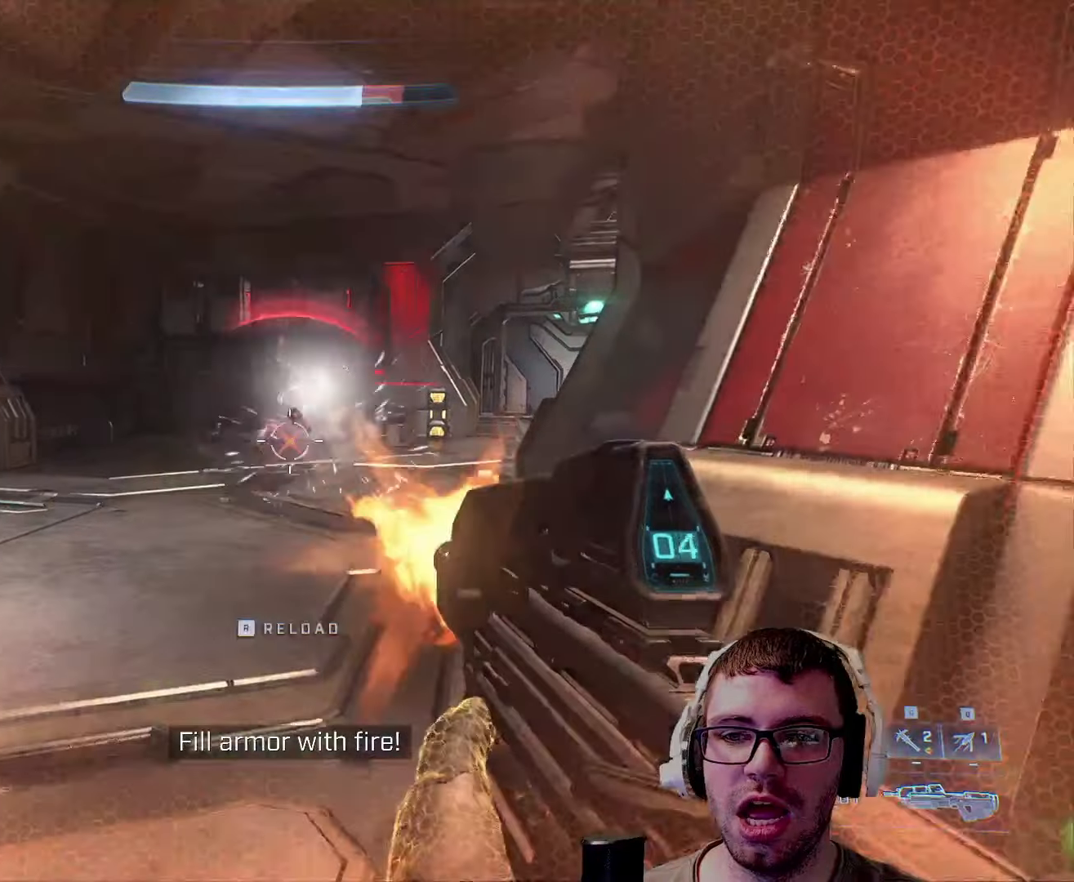
{"keys": ["w"], "mouse": [], "events": [[284, "w", "down"], [367, "mouse_left", "up"], [400, "r", "down"], [484, "r", "up"]]}
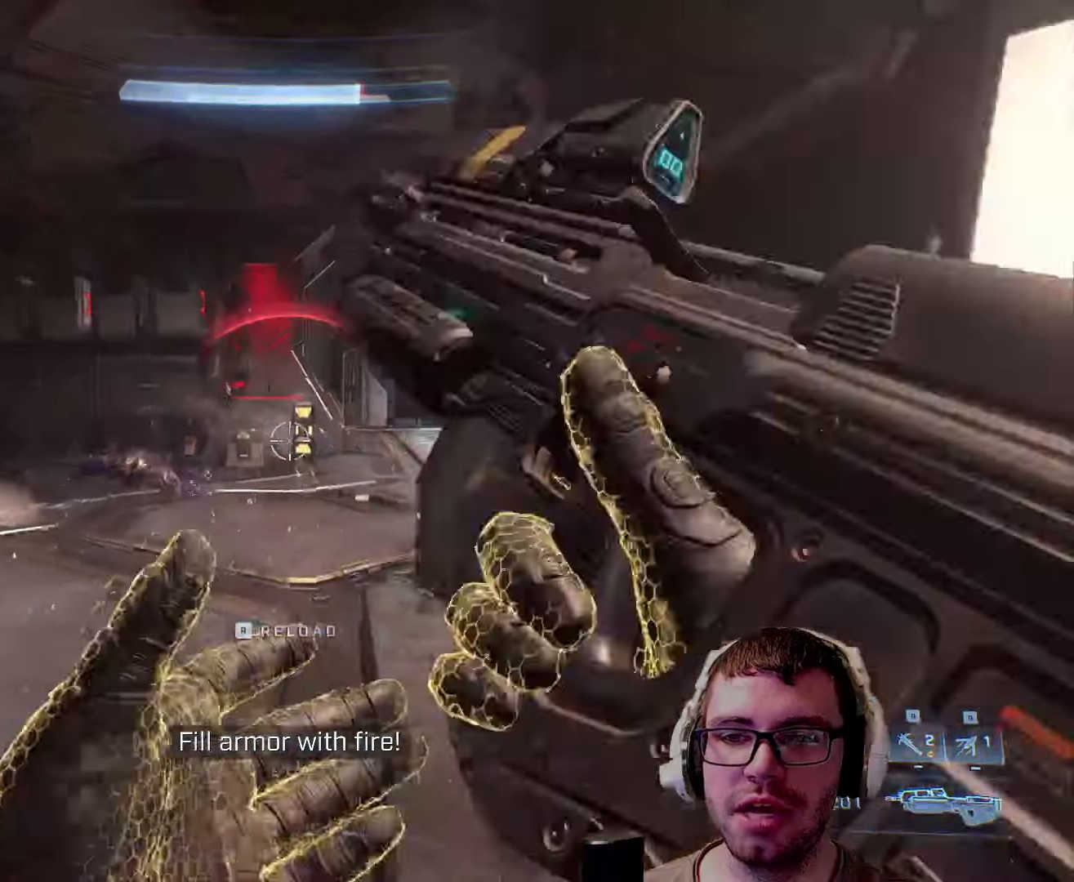
{"keys": ["w"], "mouse": [], "events": [[134, "a", "down"], [417, "a", "up"]]}
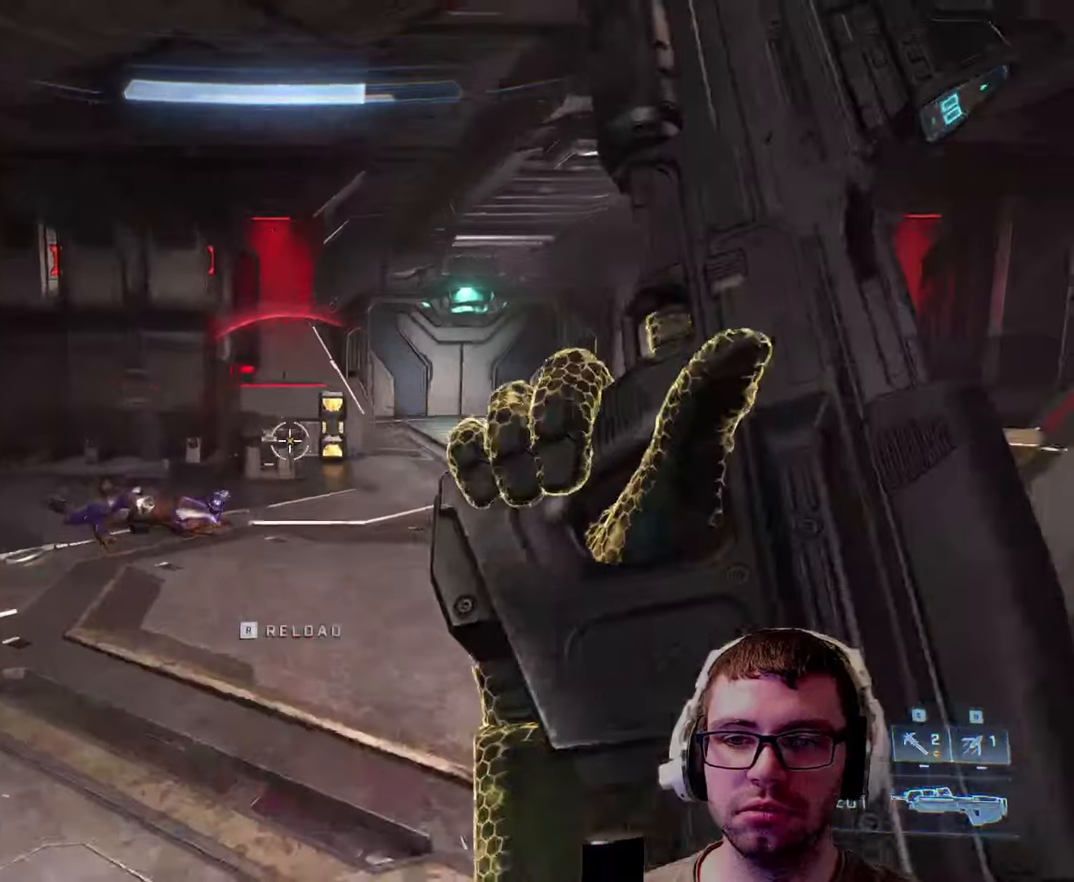
{"keys": ["w"], "mouse": [], "events": []}
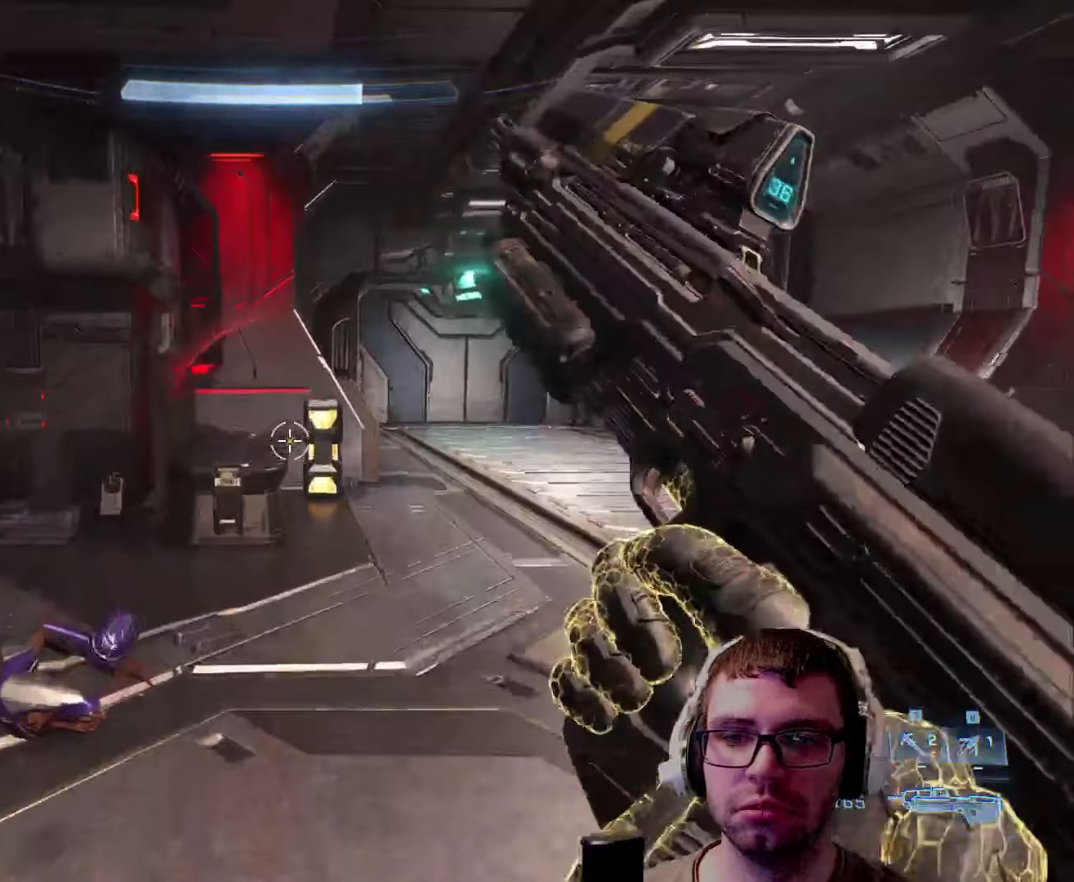
{"keys": ["q", "w"], "mouse": [], "events": [[500, "q", "down"]]}
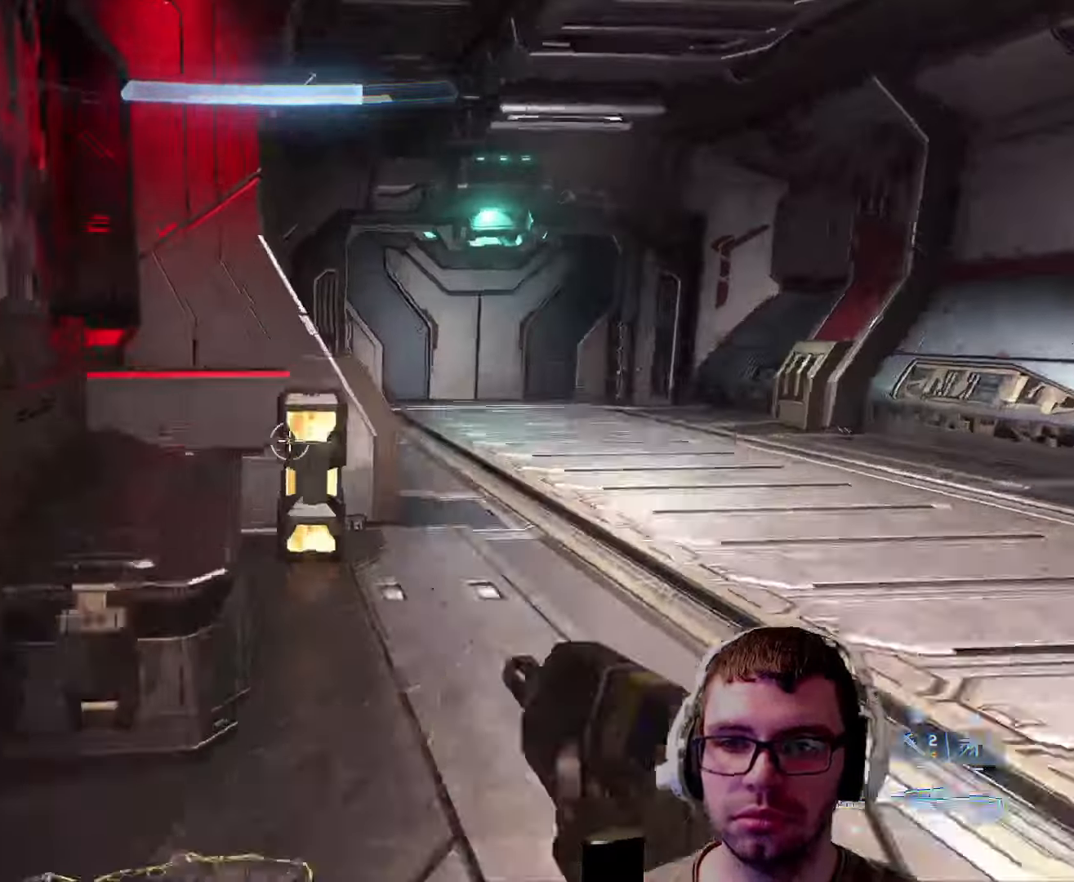
{"keys": ["d", "w"], "mouse": [], "events": [[134, "q", "up"], [184, "d", "down"]]}
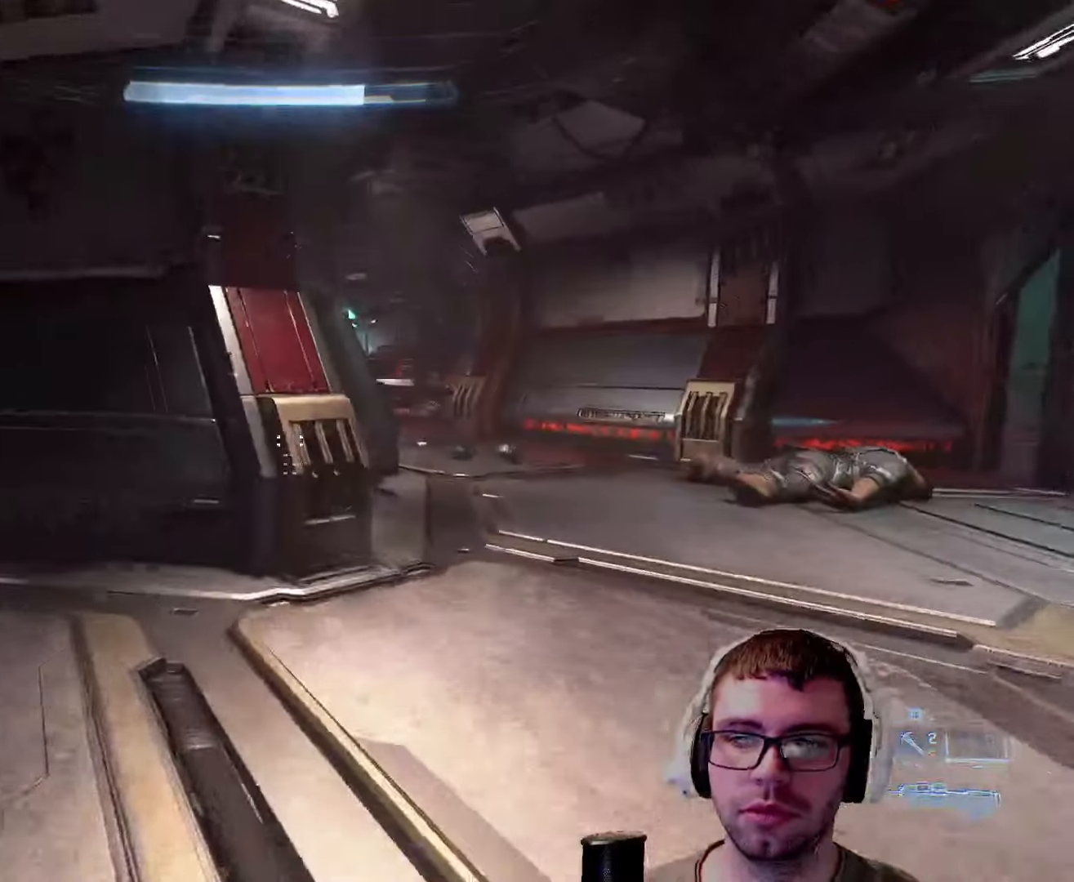
{"keys": ["shift", "w"], "mouse": [], "events": [[134, "d", "up"], [333, "shift", "down"]]}
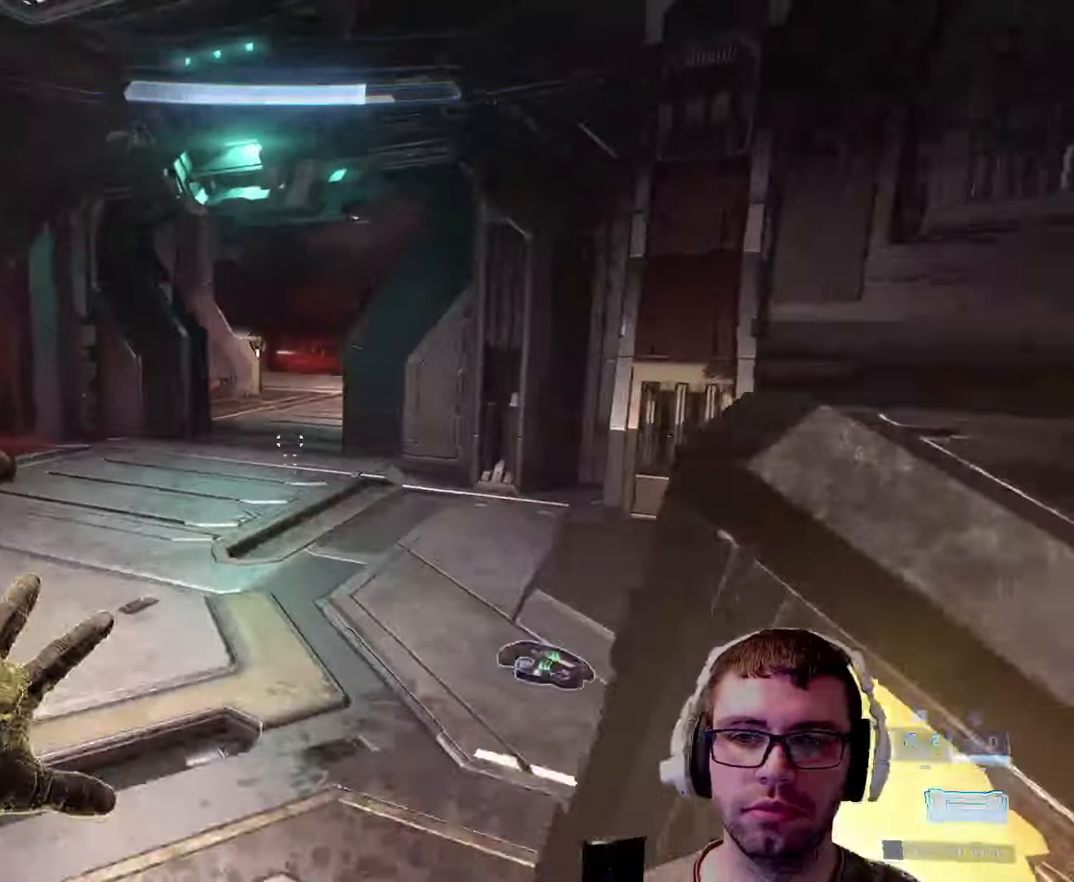
{"keys": ["w"], "mouse": [], "events": [[33, "shift", "up"], [66, "a", "down"], [416, "a", "up"]]}
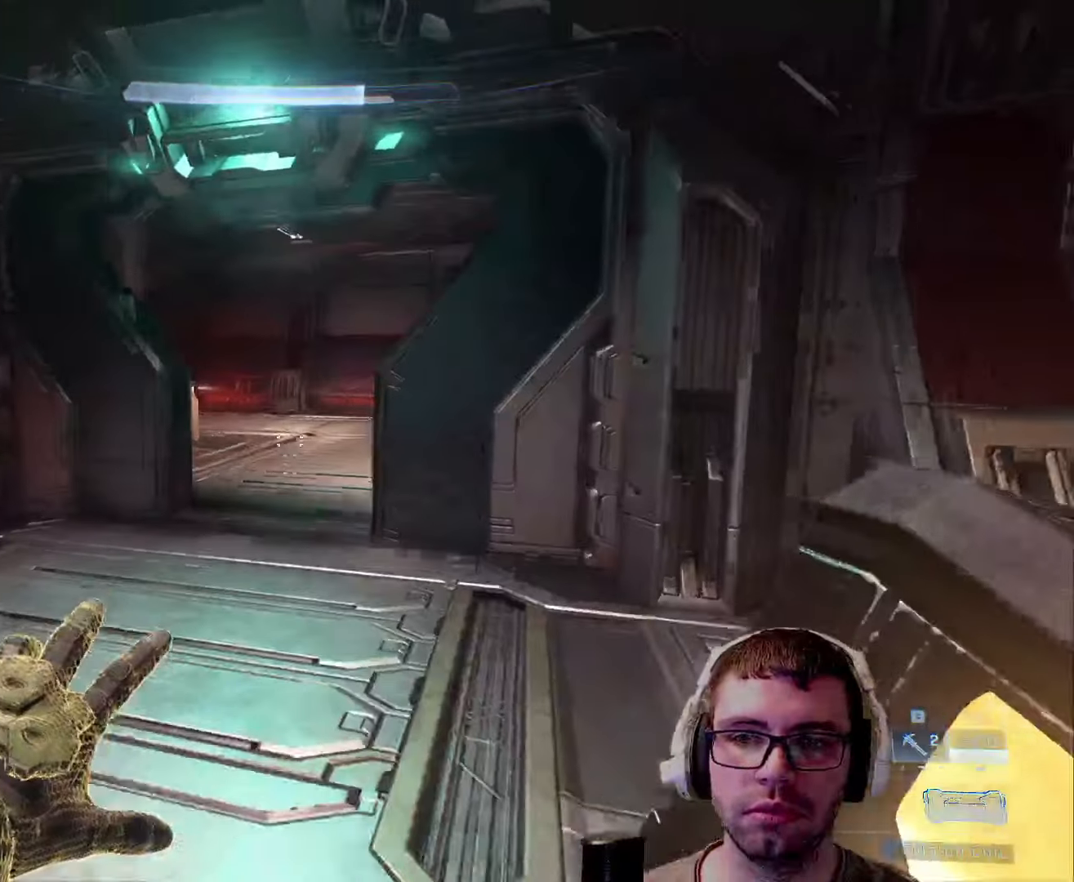
{"keys": ["w"], "mouse": [], "events": [[416, "a", "down"], [466, "a", "up"]]}
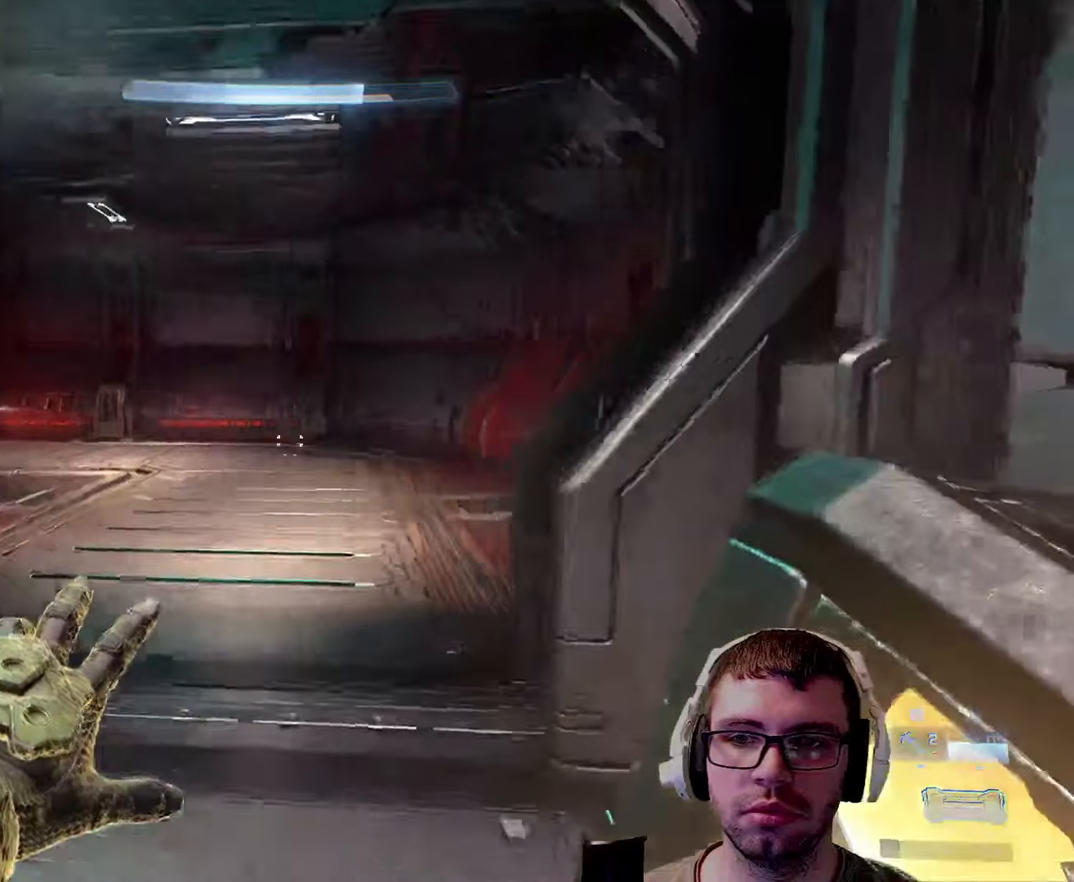
{"keys": ["w"], "mouse": [], "events": []}
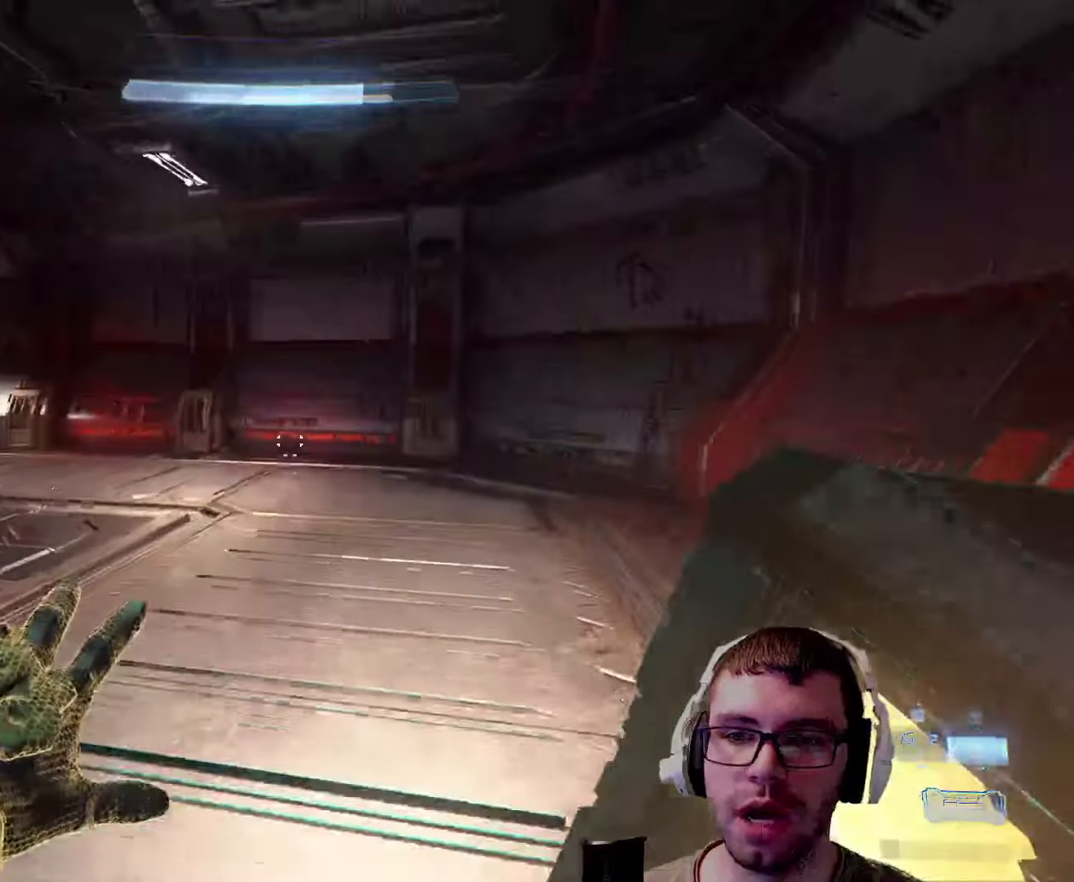
{"keys": ["d", "w"], "mouse": [], "events": [[266, "d", "down"]]}